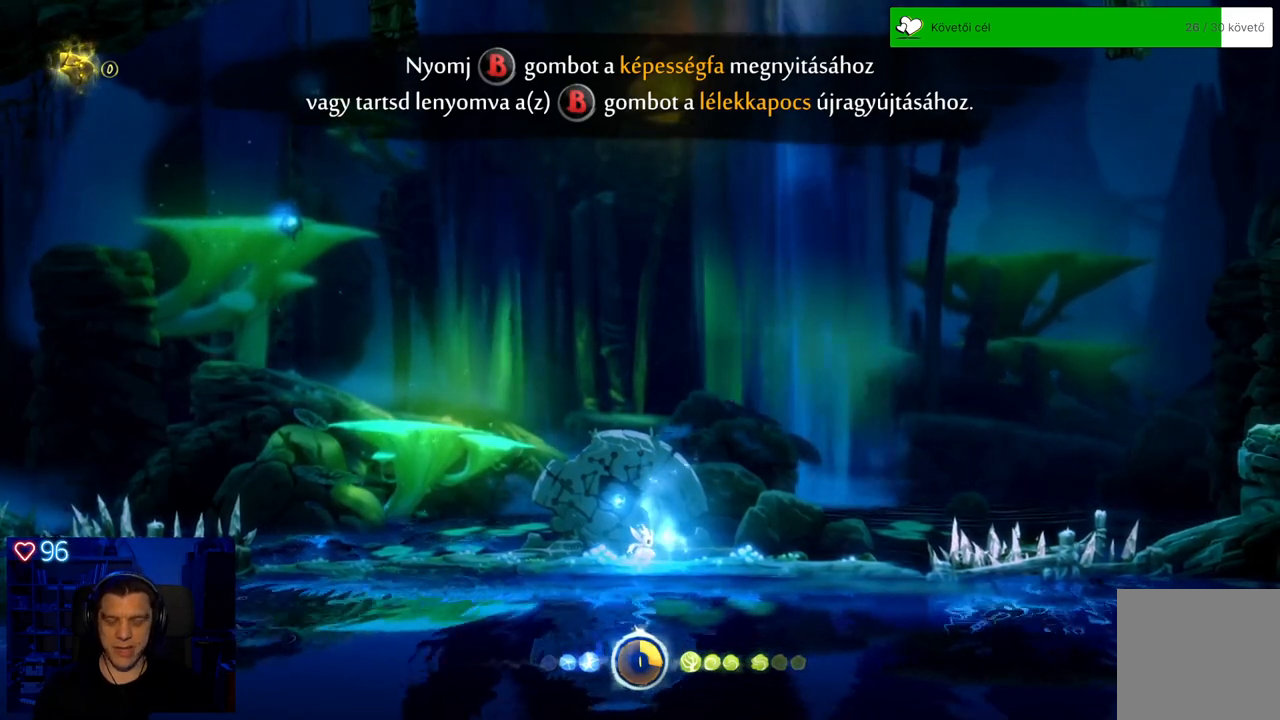
Gameplay with a controller (Xbox layout); each line is a JSON object with the inputs held at the frame after it. "events" lists button and stick changes between this image and that frame as [ms after this image, input, new state], when the widget could be followed in between. Not read: SHARE.
{"buttons": [], "left_stick": "center", "right_stick": "center", "events": [[100, "SELECT", "down"], [200, "SELECT", "up"]]}
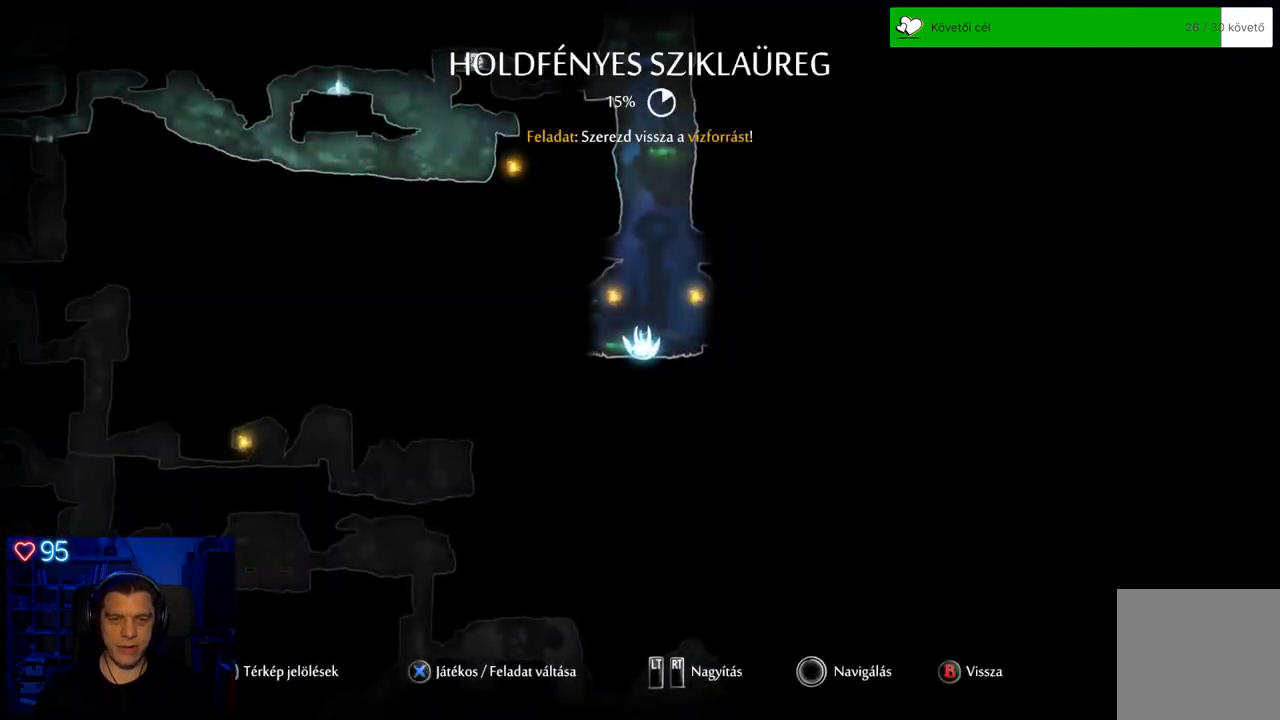
{"buttons": [], "left_stick": "center", "right_stick": "center", "events": []}
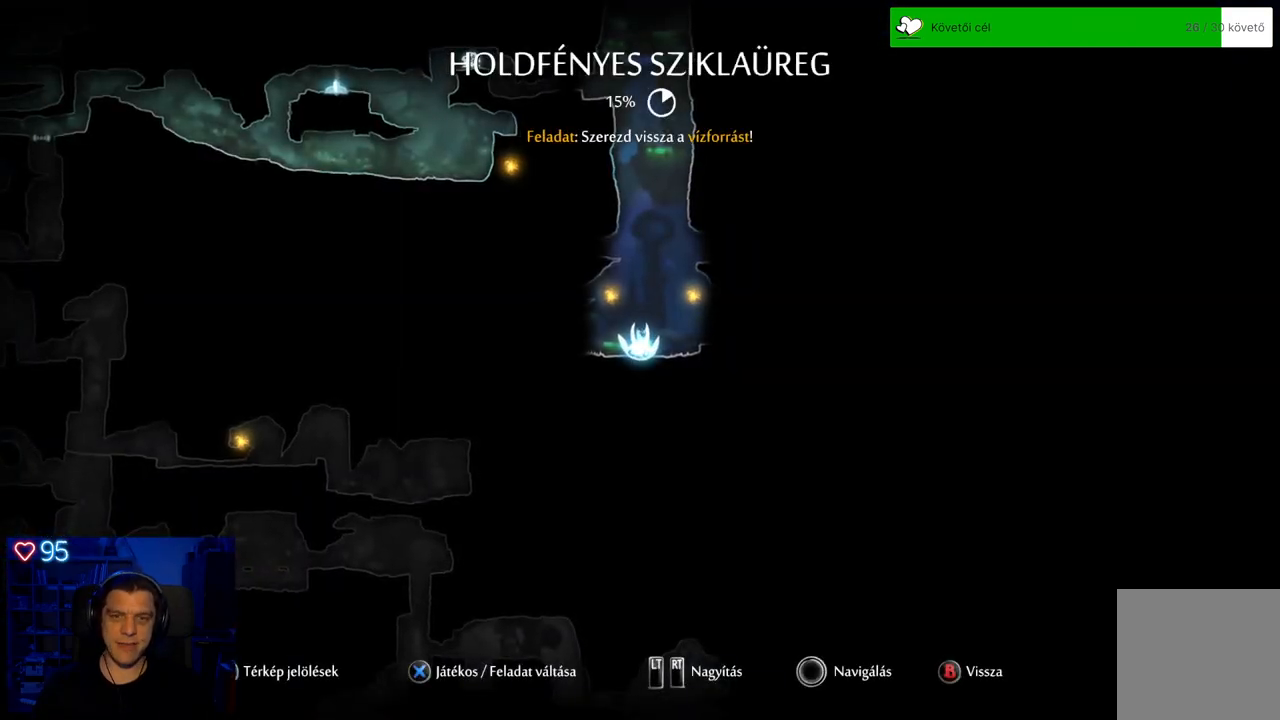
{"buttons": [], "left_stick": "center", "right_stick": "center", "events": []}
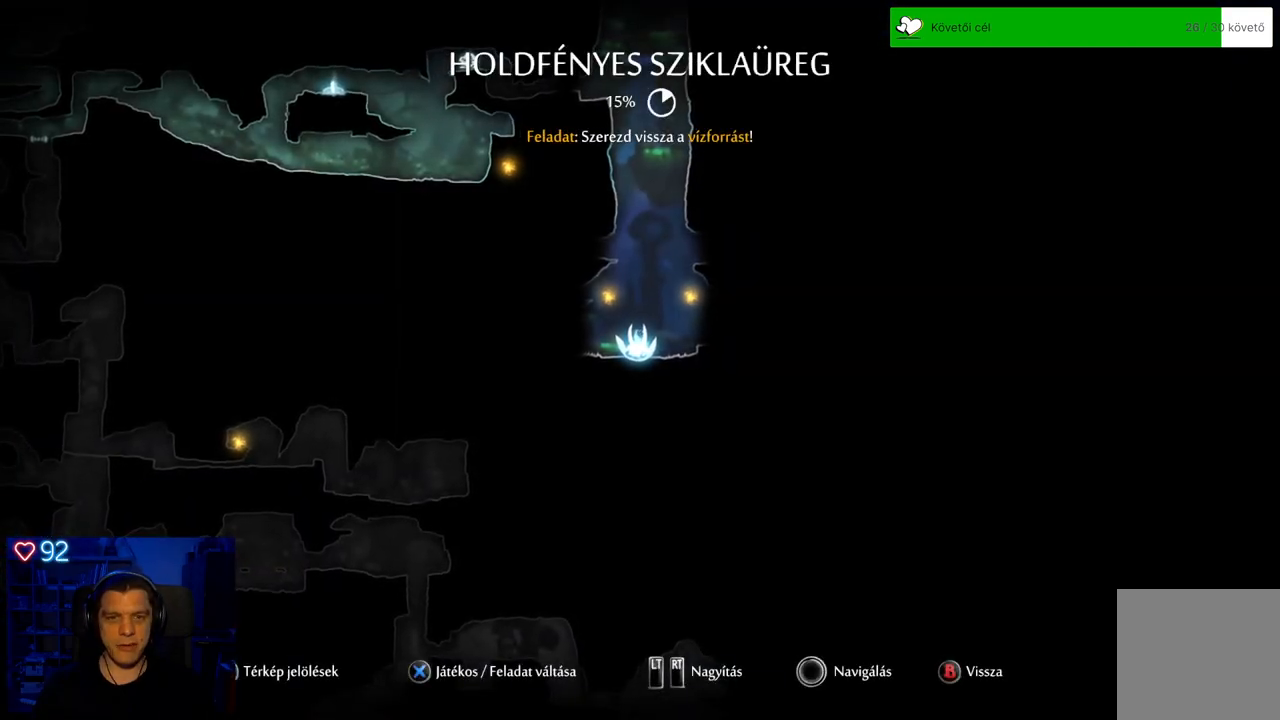
{"buttons": [], "left_stick": "center", "right_stick": "center", "events": []}
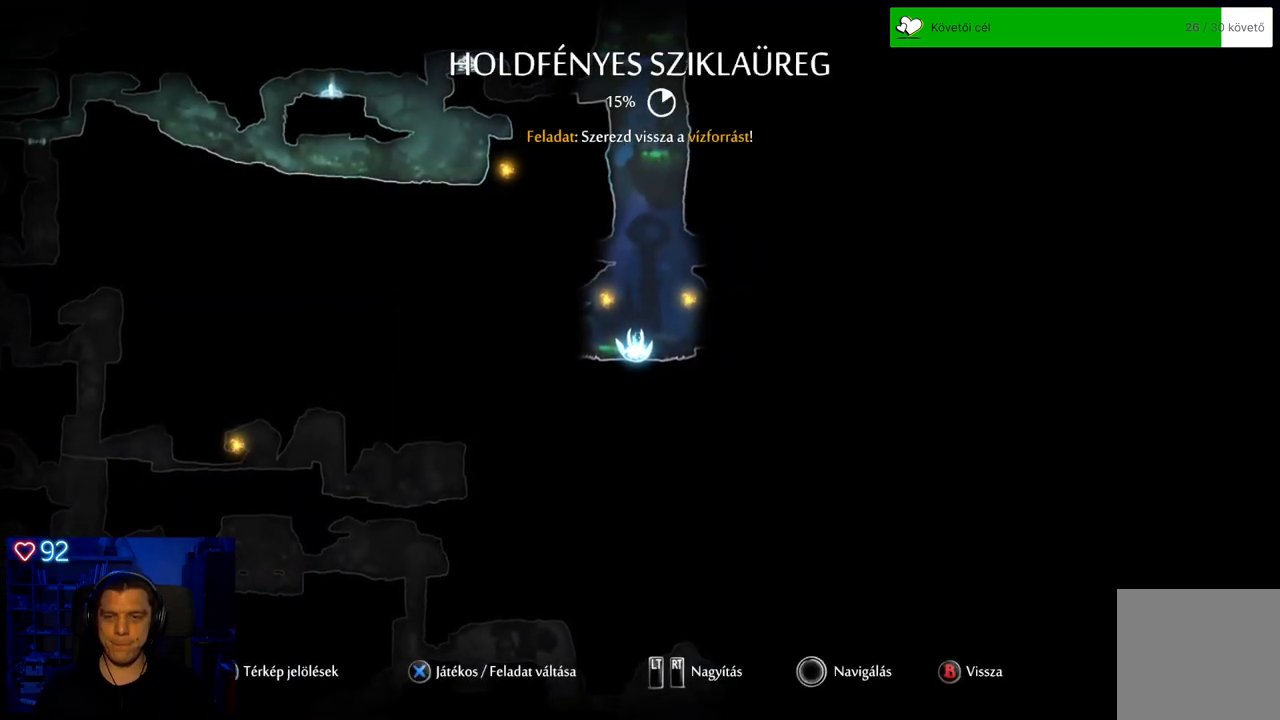
{"buttons": [], "left_stick": "center", "right_stick": "center", "events": [[133, "right_stick", "up-right"], [500, "right_stick", "center"]]}
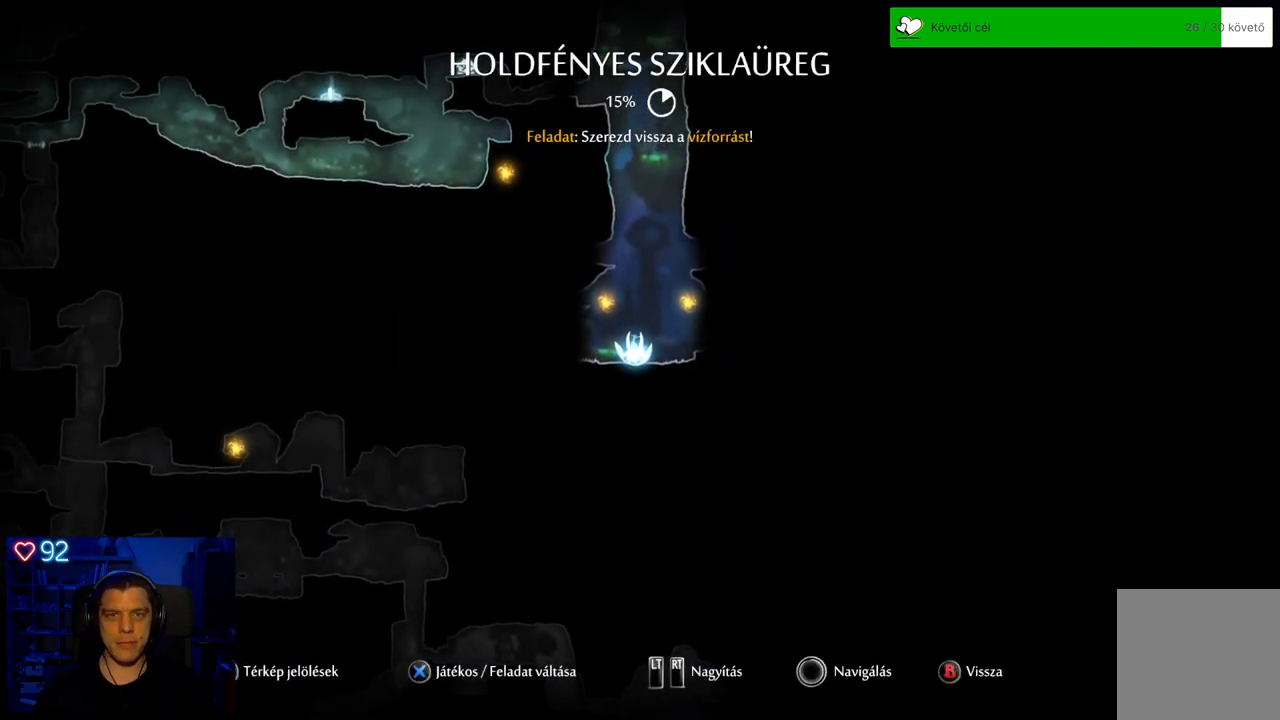
{"buttons": [], "left_stick": "up", "right_stick": "center", "events": [[317, "left_stick", "up"]]}
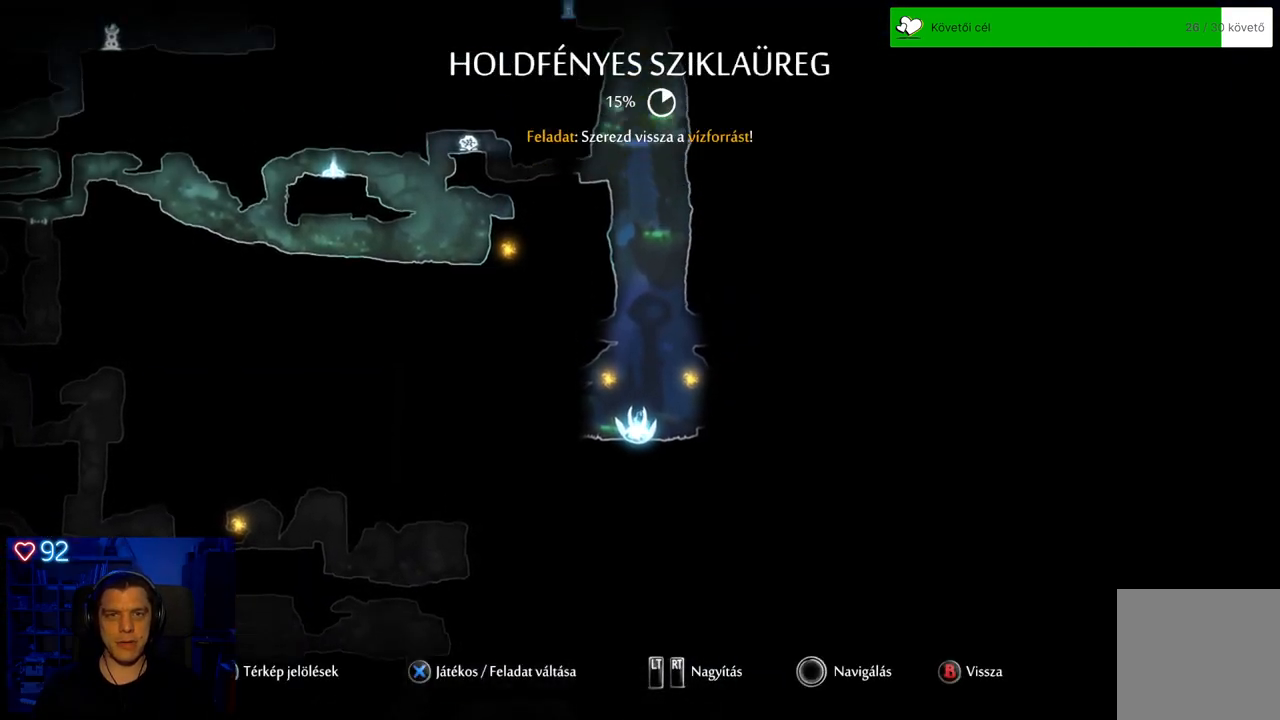
{"buttons": [], "left_stick": "center", "right_stick": "center", "events": [[250, "left_stick", "center"]]}
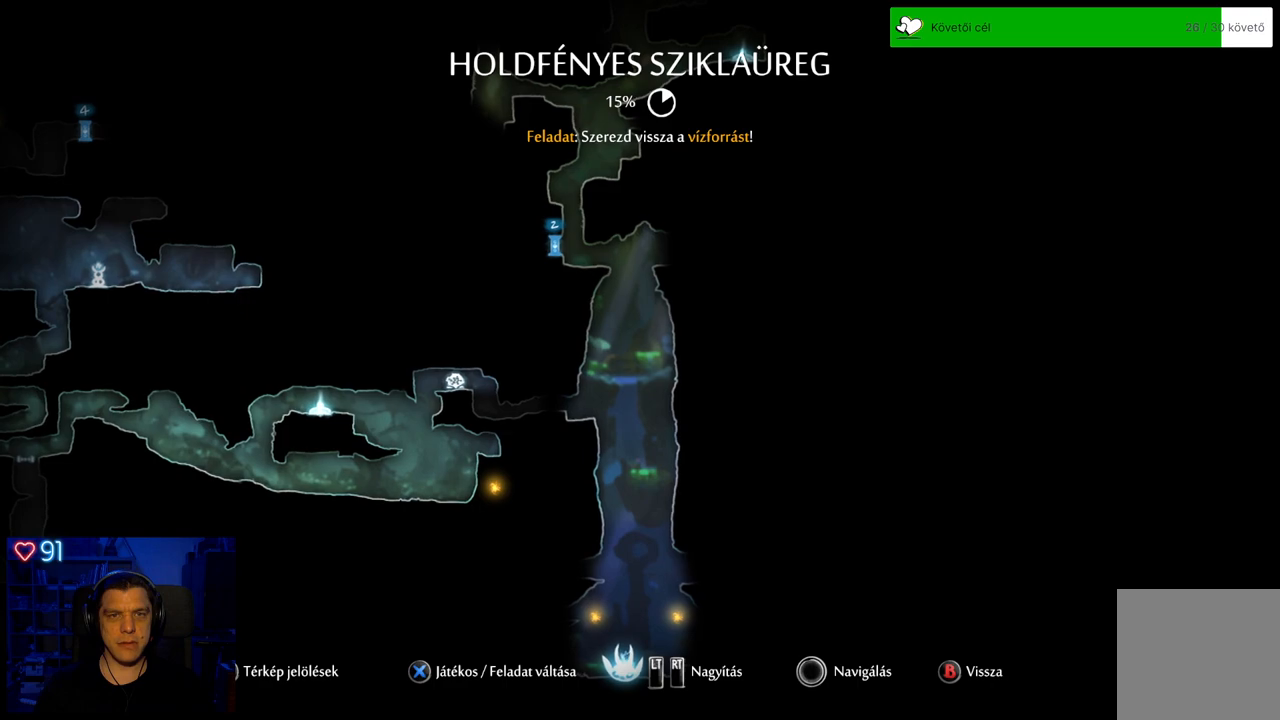
{"buttons": [], "left_stick": "center", "right_stick": "center", "events": []}
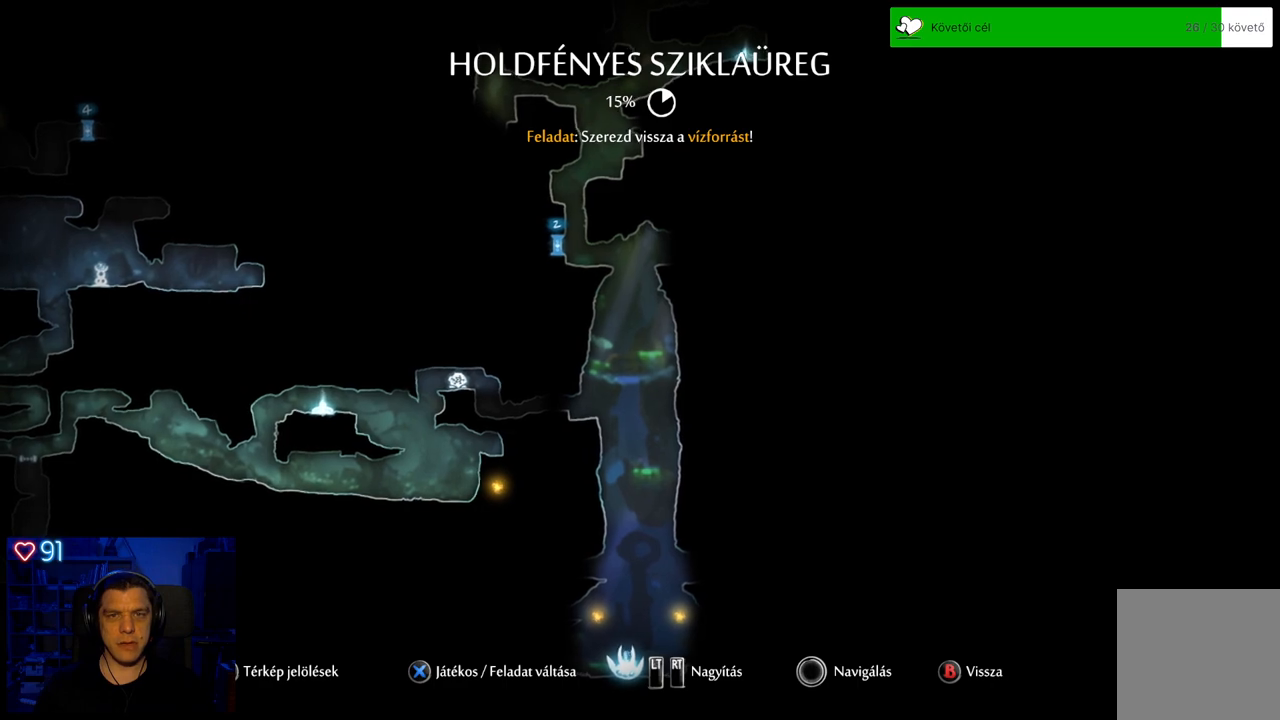
{"buttons": [], "left_stick": "center", "right_stick": "center", "events": []}
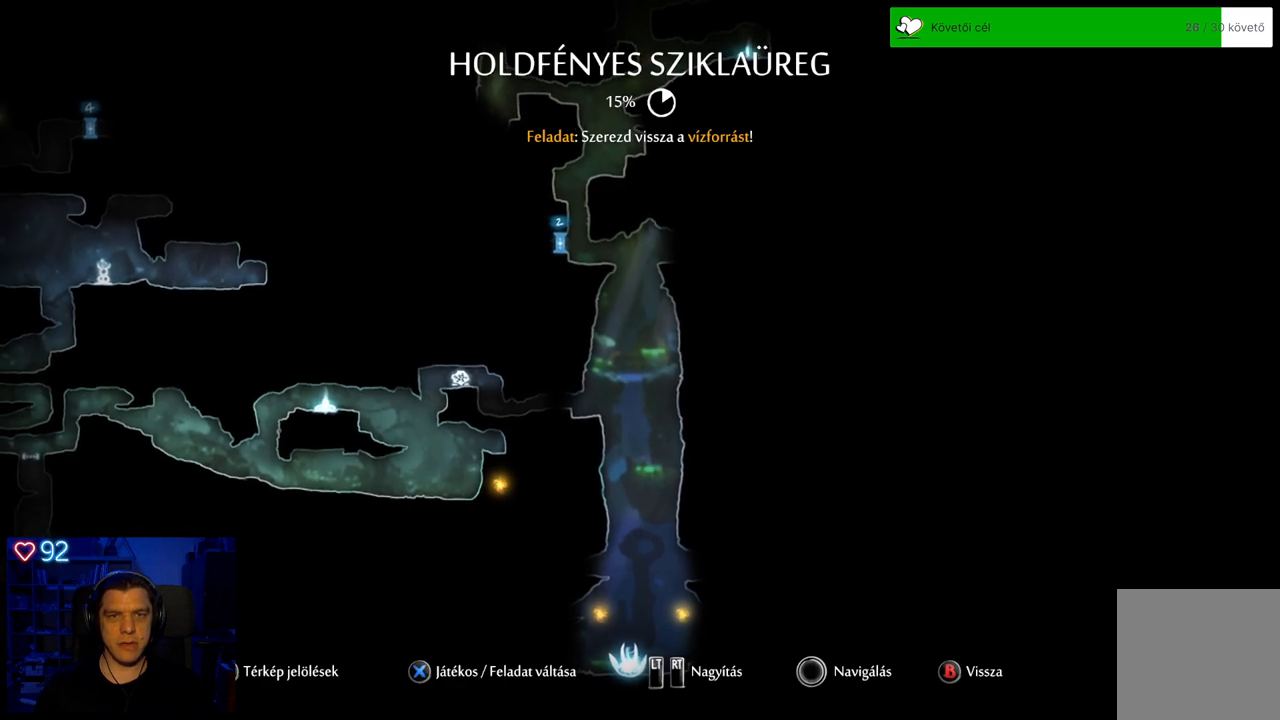
{"buttons": [], "left_stick": "down-right", "right_stick": "center", "events": [[383, "left_stick", "down-right"]]}
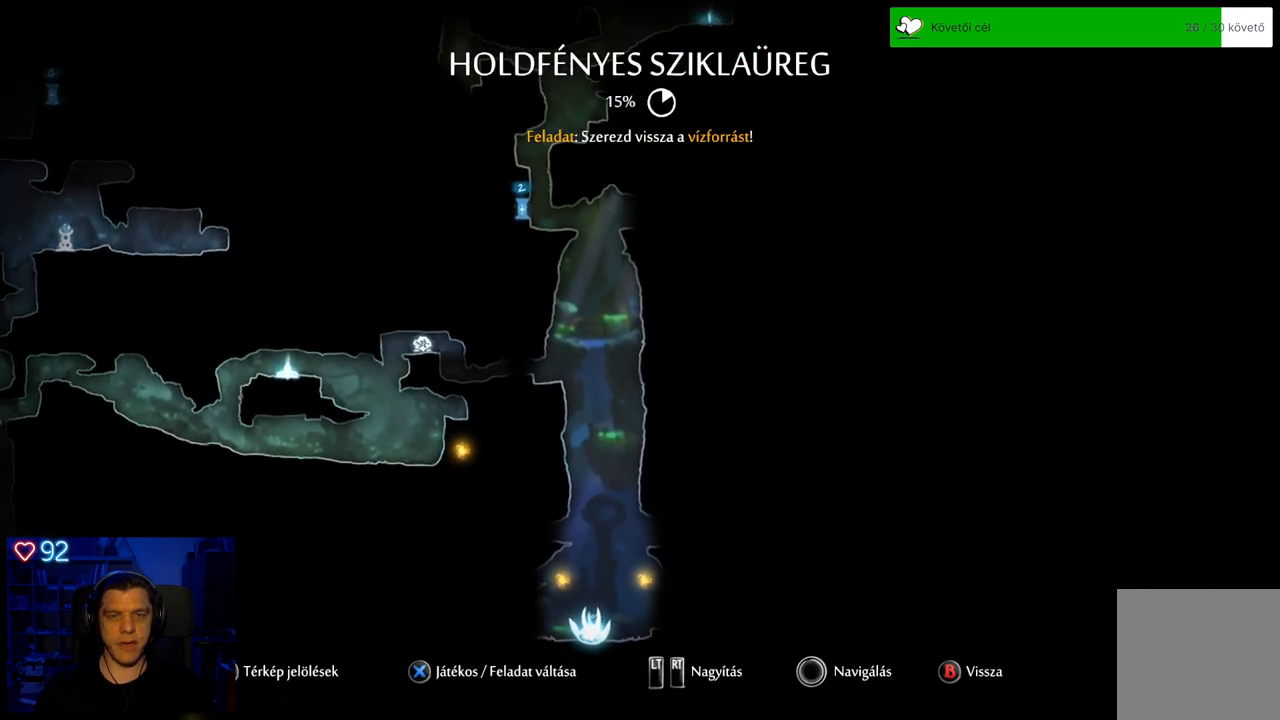
{"buttons": [], "left_stick": "up-left", "right_stick": "center", "events": [[133, "left_stick", "center"], [433, "left_stick", "left"], [500, "left_stick", "up-left"]]}
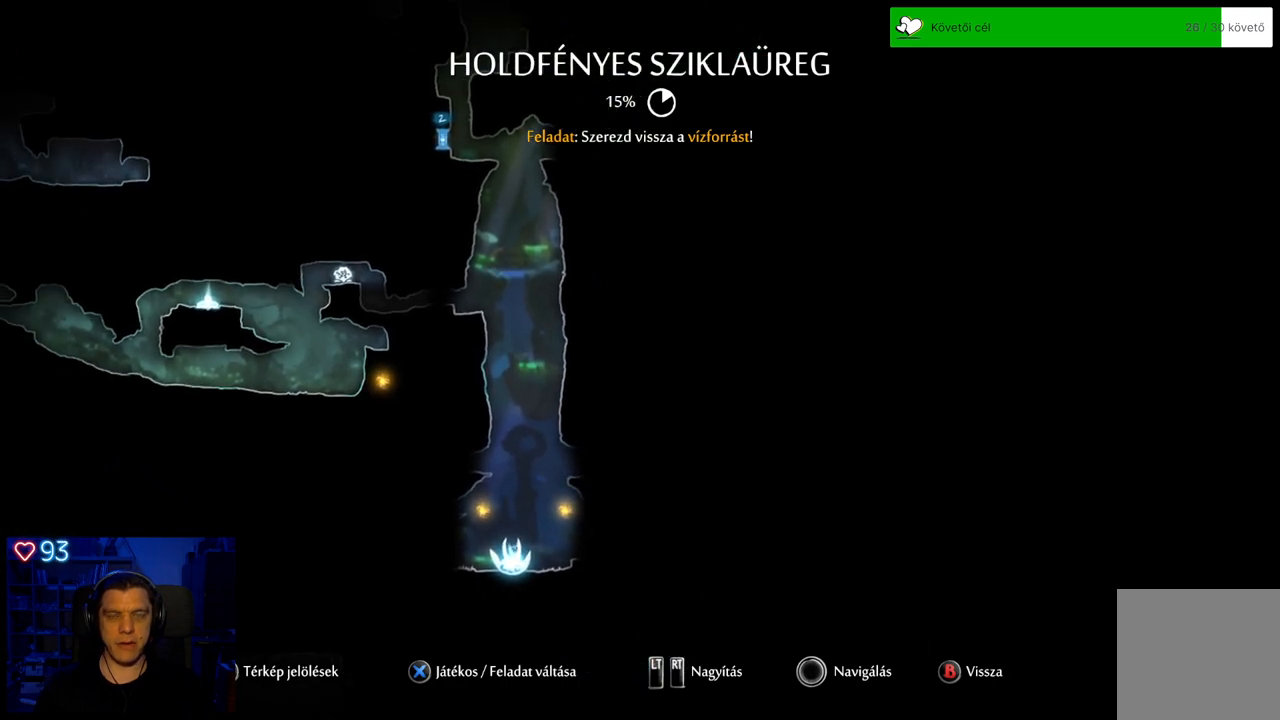
{"buttons": [], "left_stick": "center", "right_stick": "center", "events": [[283, "left_stick", "center"]]}
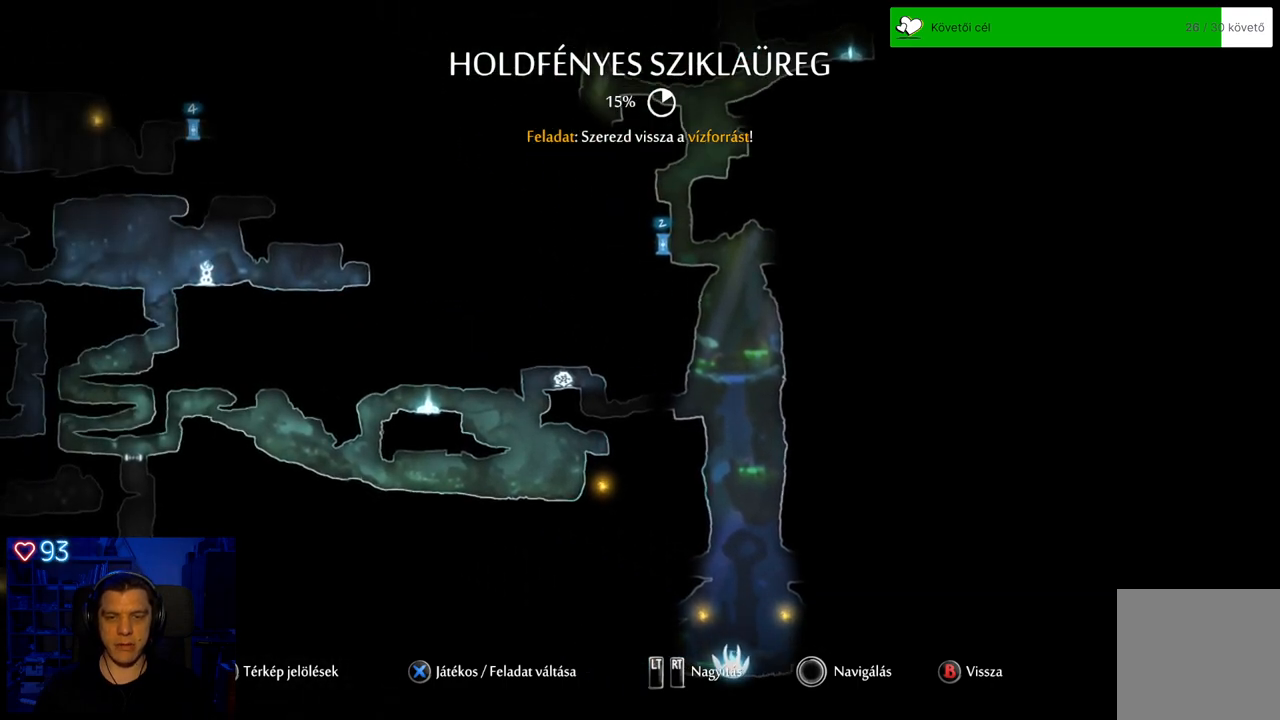
{"buttons": [], "left_stick": "down-right", "right_stick": "center", "events": [[383, "left_stick", "down-right"]]}
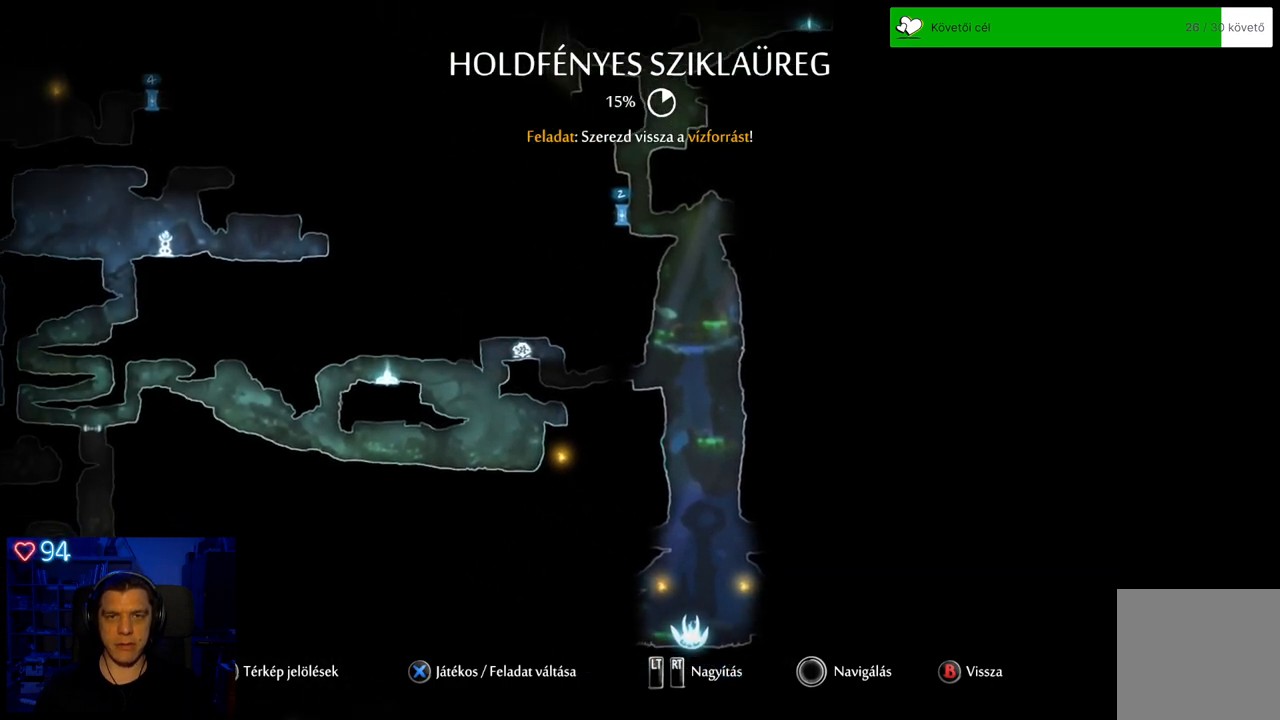
{"buttons": [], "left_stick": "center", "right_stick": "down", "events": [[117, "left_stick", "center"], [267, "right_stick", "down"]]}
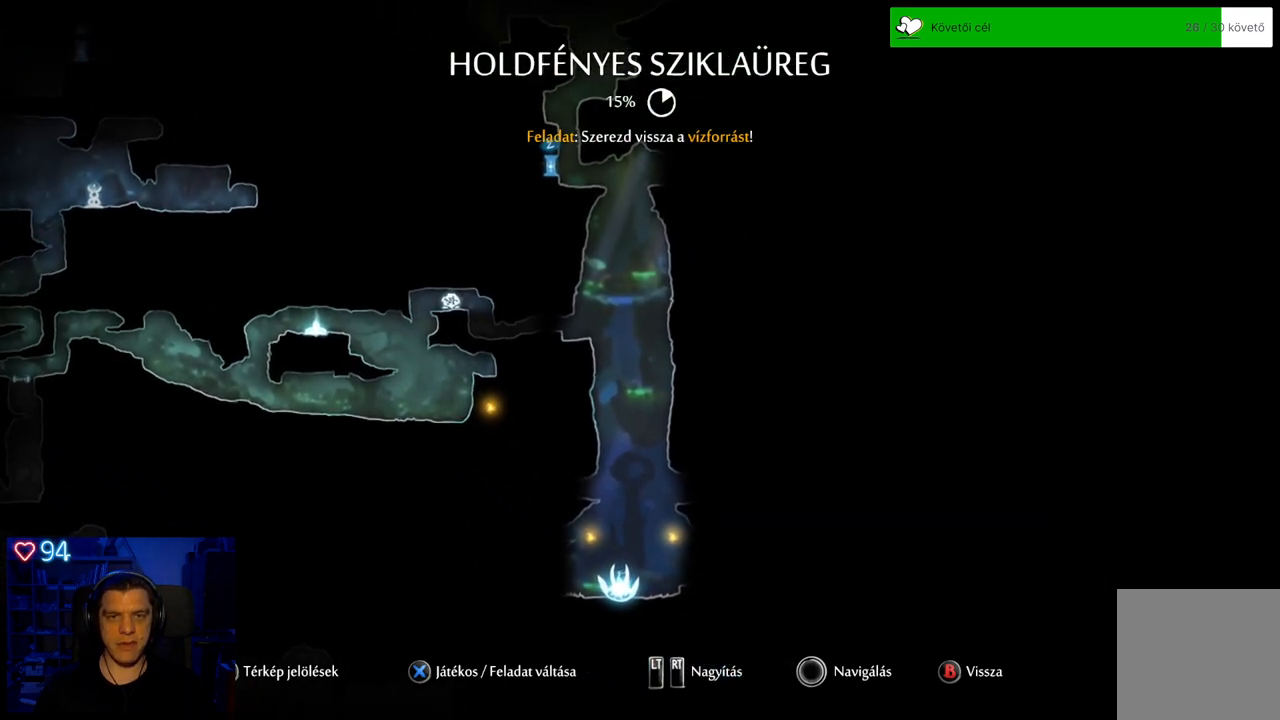
{"buttons": [], "left_stick": "center", "right_stick": "center", "events": [[33, "right_stick", "center"]]}
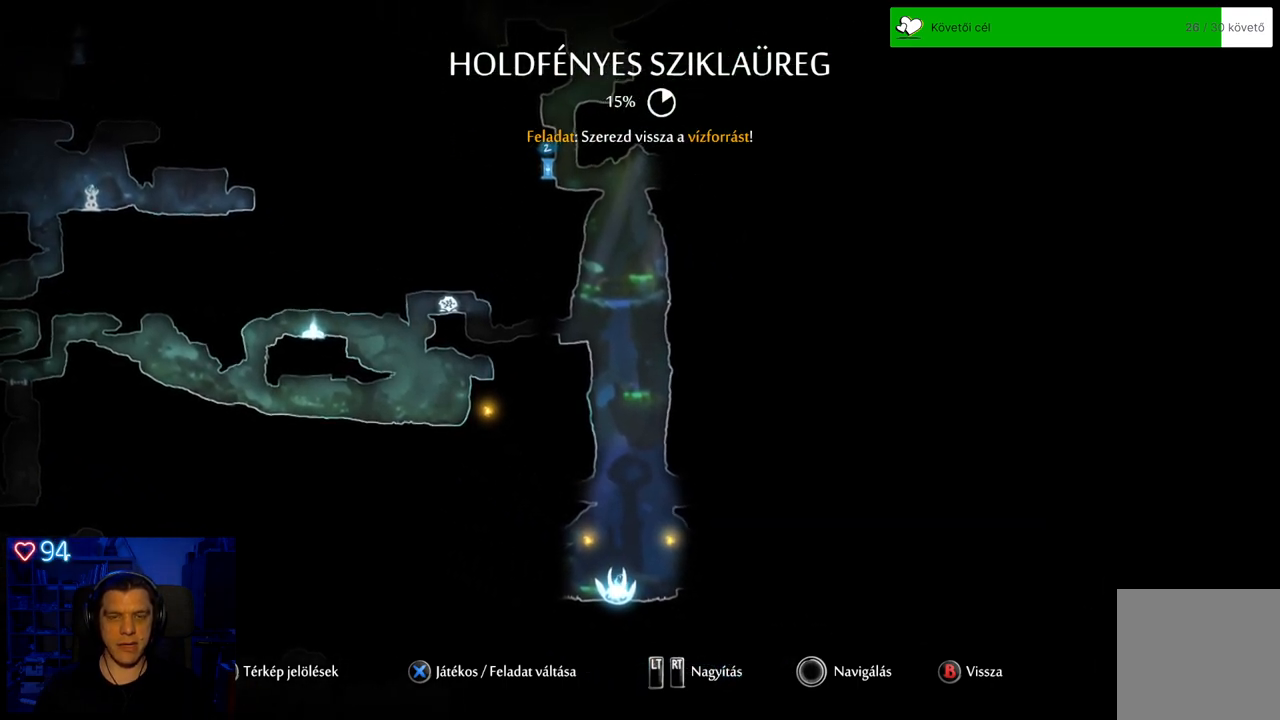
{"buttons": [], "left_stick": "center", "right_stick": "center", "events": [[100, "left_stick", "down"], [217, "left_stick", "left"], [417, "left_stick", "center"]]}
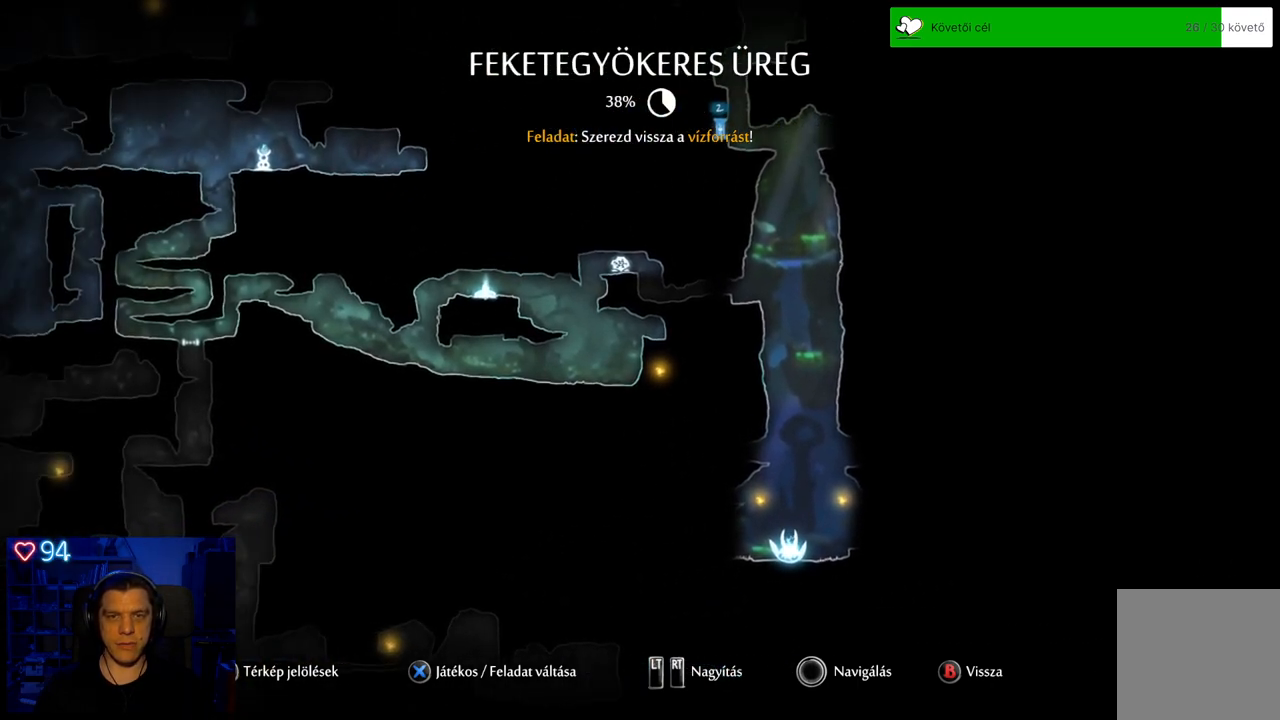
{"buttons": [], "left_stick": "center", "right_stick": "center", "events": []}
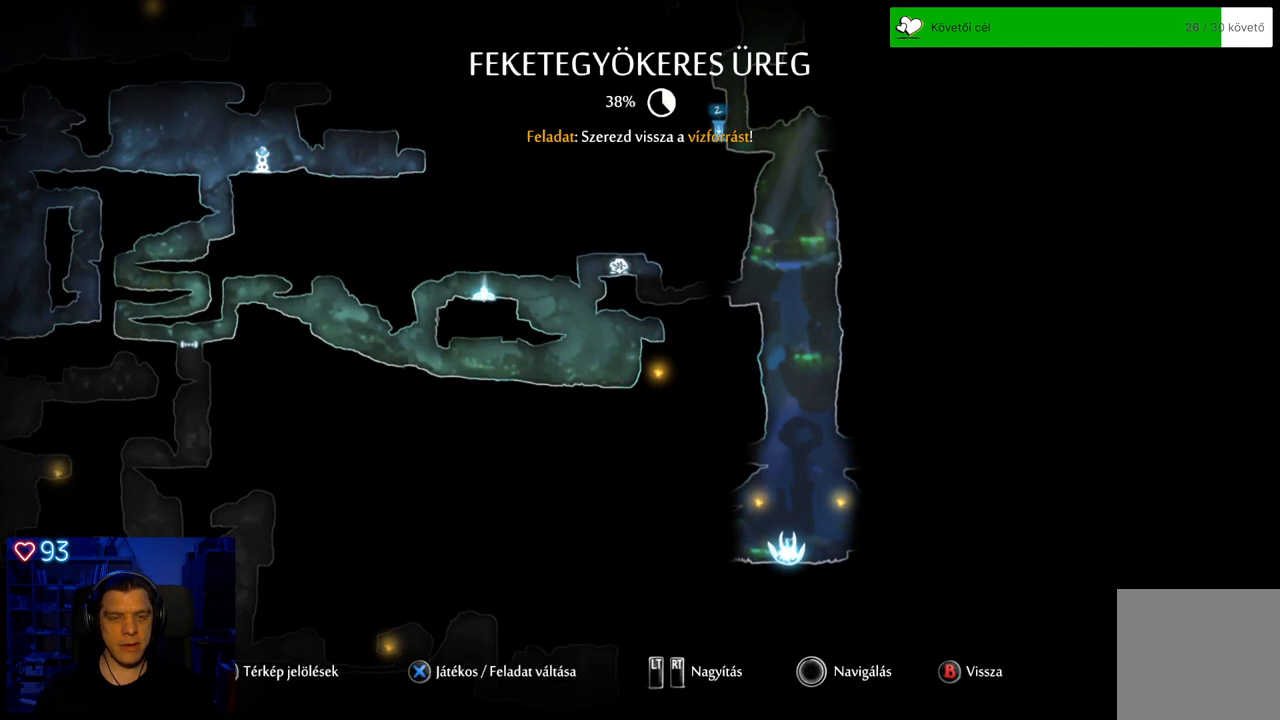
{"buttons": [], "left_stick": "center", "right_stick": "center", "events": [[67, "left_stick", "right"], [317, "left_stick", "center"]]}
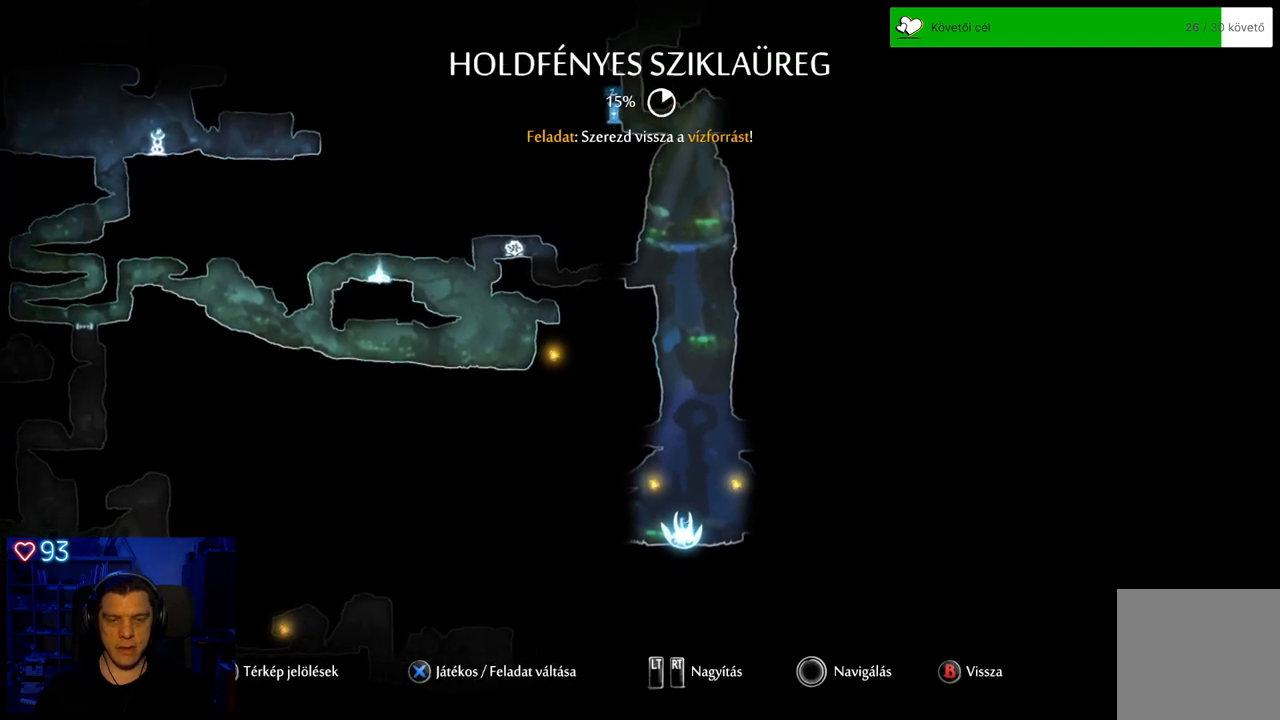
{"buttons": [], "left_stick": "center", "right_stick": "center", "events": [[333, "B", "down"], [483, "B", "up"]]}
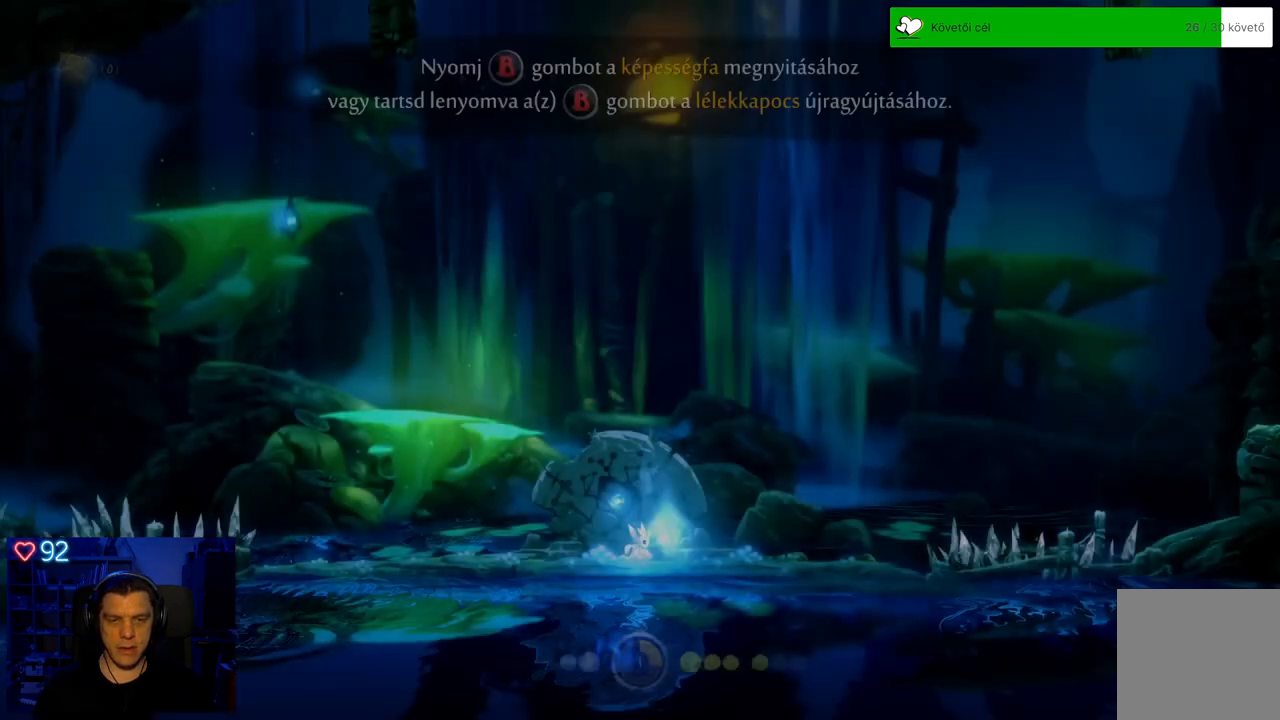
{"buttons": [], "left_stick": "left", "right_stick": "center", "events": [[483, "left_stick", "left"]]}
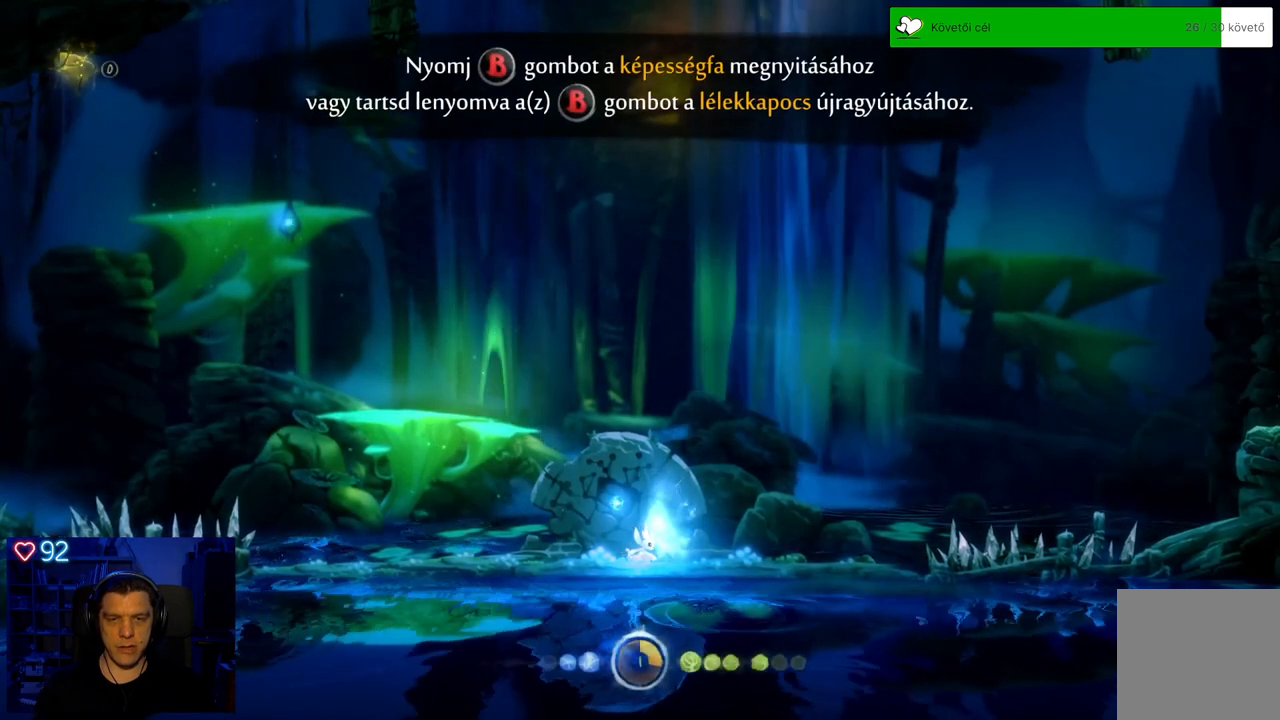
{"buttons": [], "left_stick": "left", "right_stick": "center", "events": []}
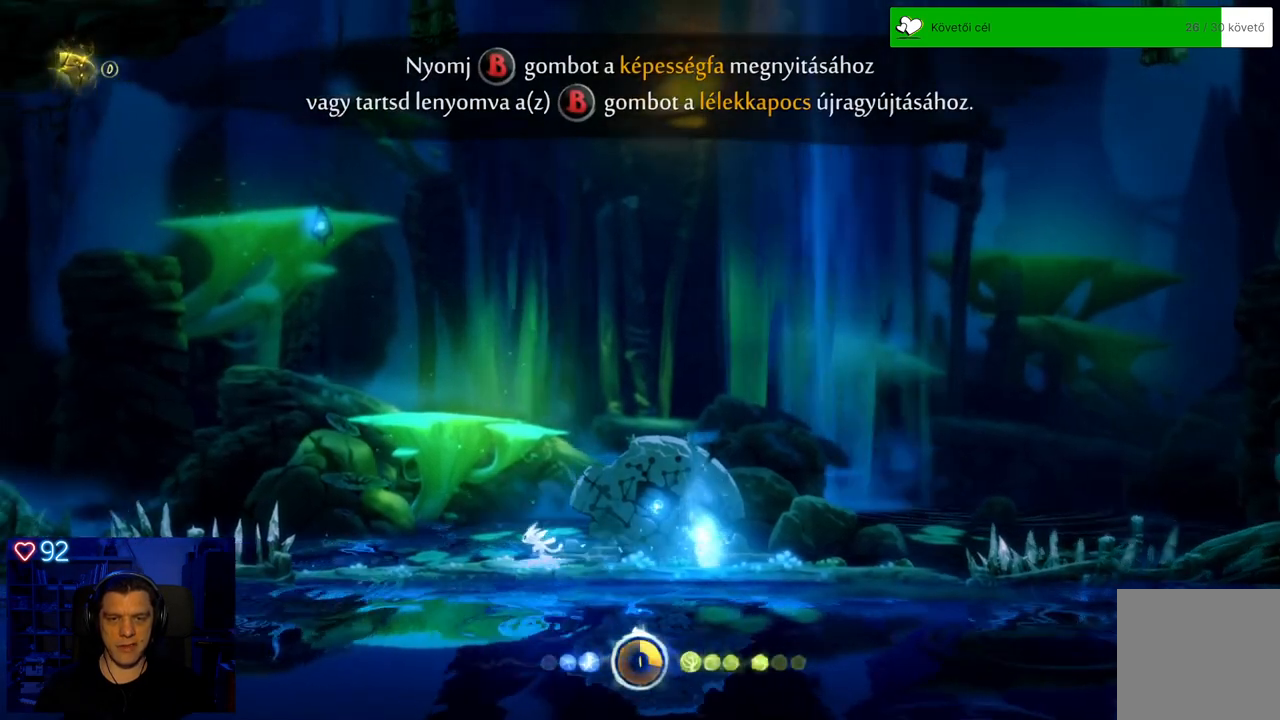
{"buttons": [], "left_stick": "left", "right_stick": "center", "events": []}
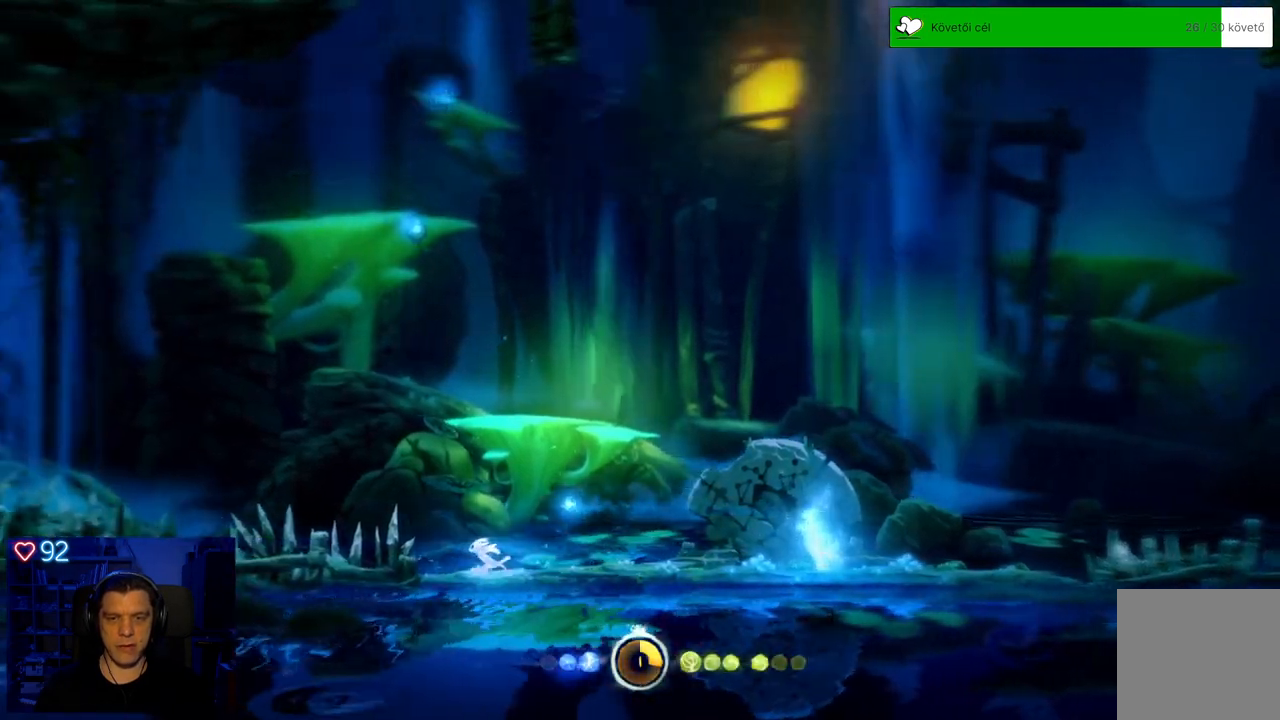
{"buttons": [], "left_stick": "center", "right_stick": "center", "events": [[100, "left_stick", "center"]]}
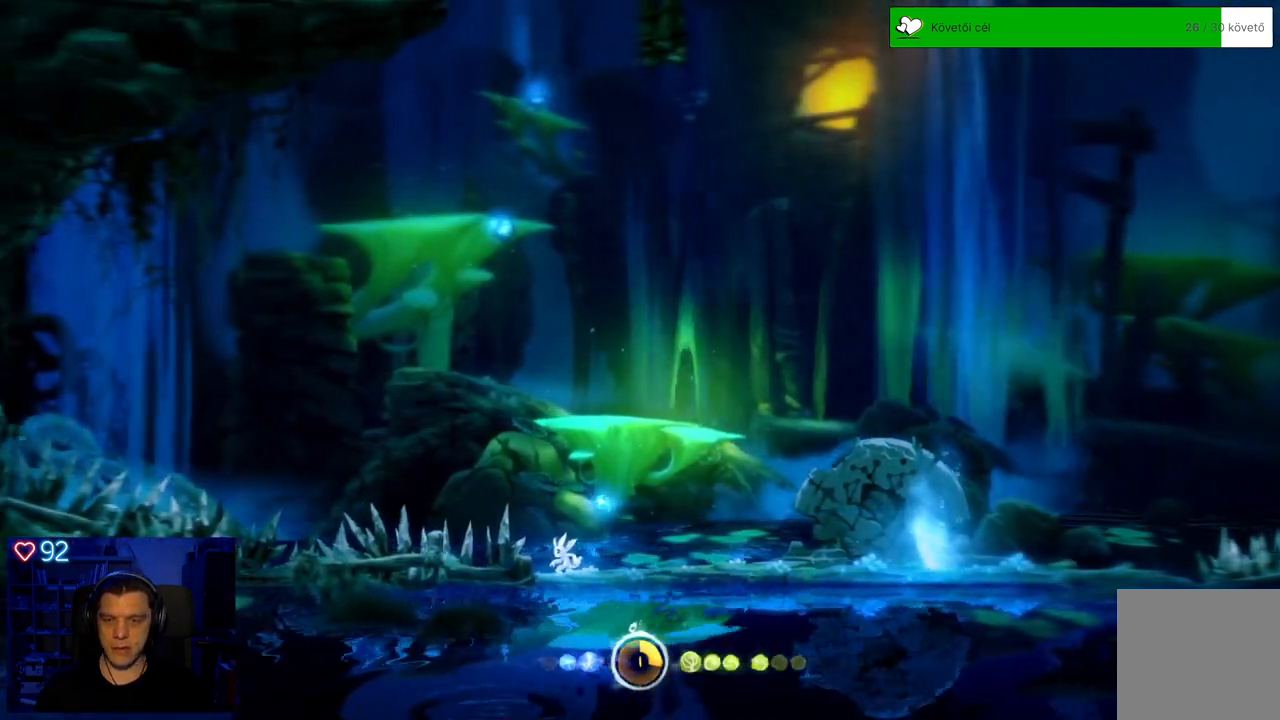
{"buttons": [], "left_stick": "center", "right_stick": "center", "events": []}
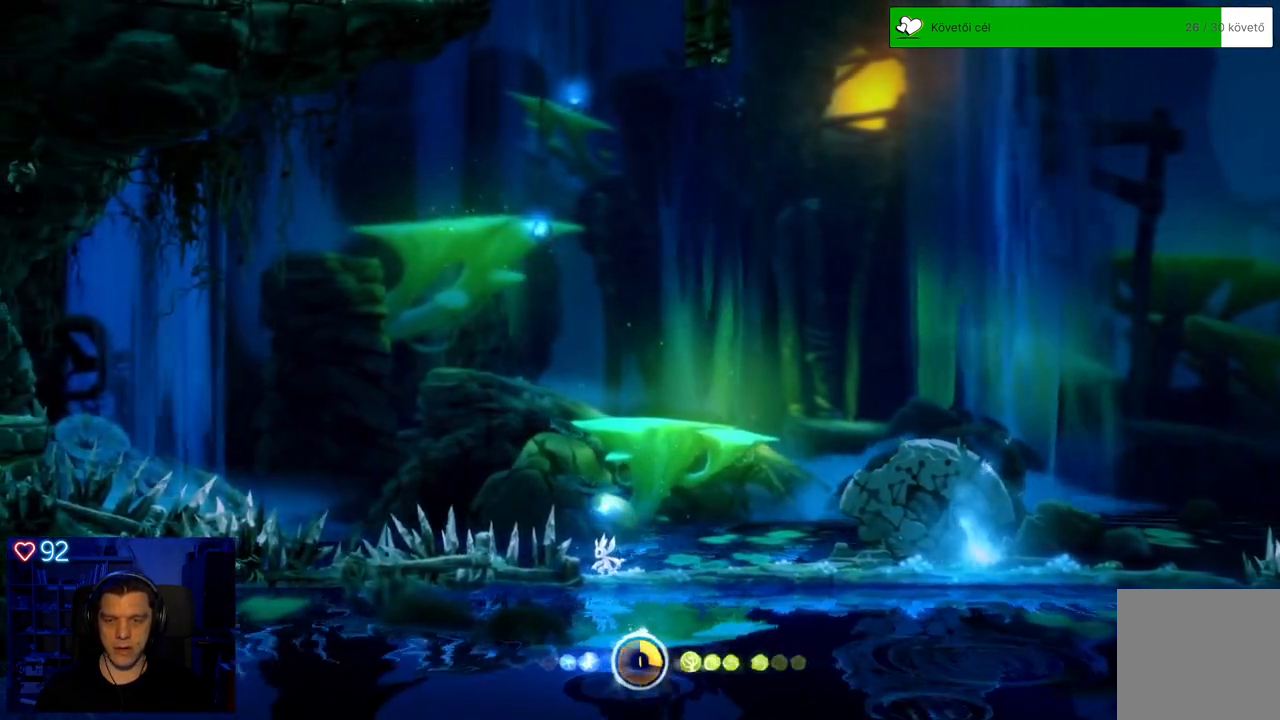
{"buttons": [], "left_stick": "right", "right_stick": "center", "events": [[350, "left_stick", "right"]]}
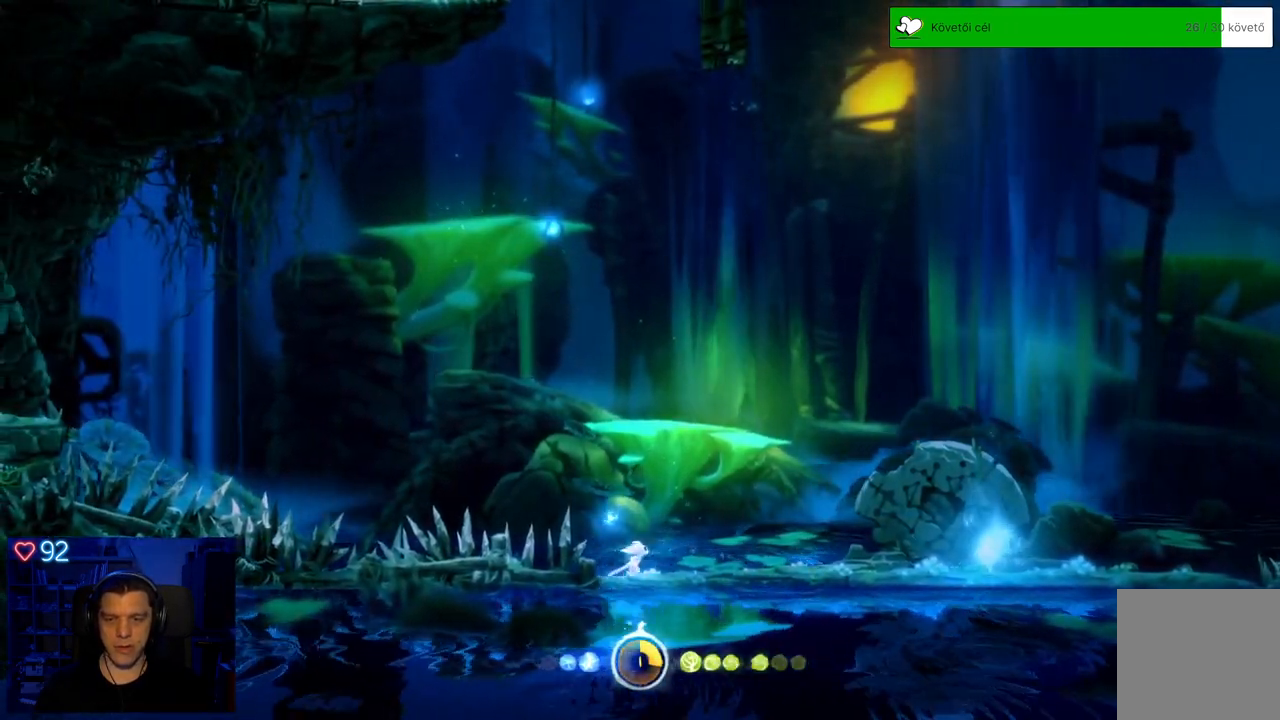
{"buttons": [], "left_stick": "right", "right_stick": "center", "events": []}
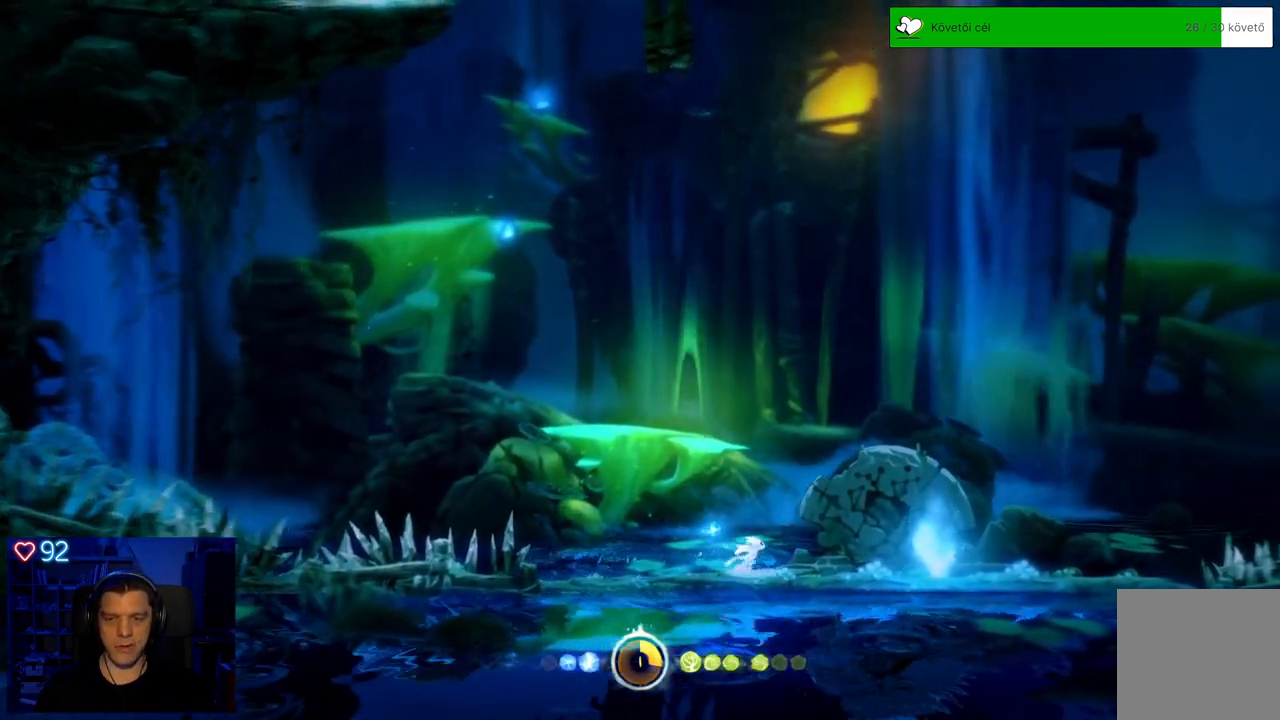
{"buttons": [], "left_stick": "right", "right_stick": "center", "events": []}
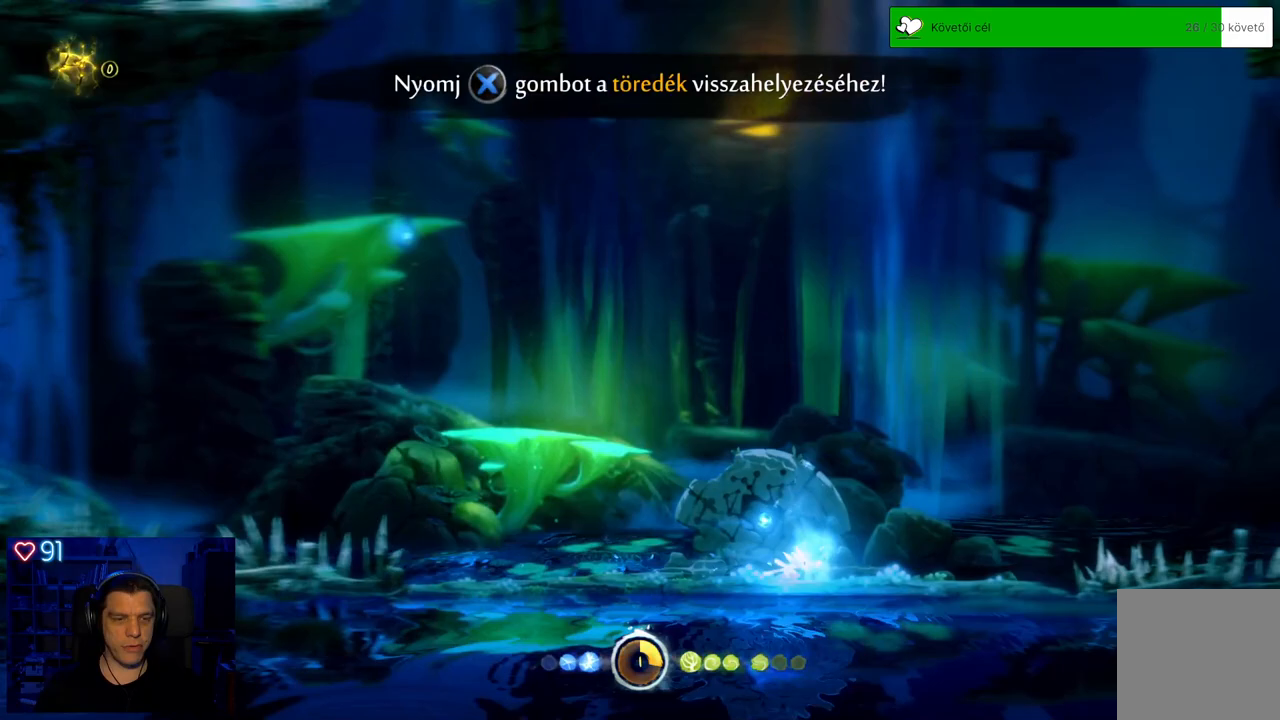
{"buttons": [], "left_stick": "center", "right_stick": "center", "events": [[400, "left_stick", "center"]]}
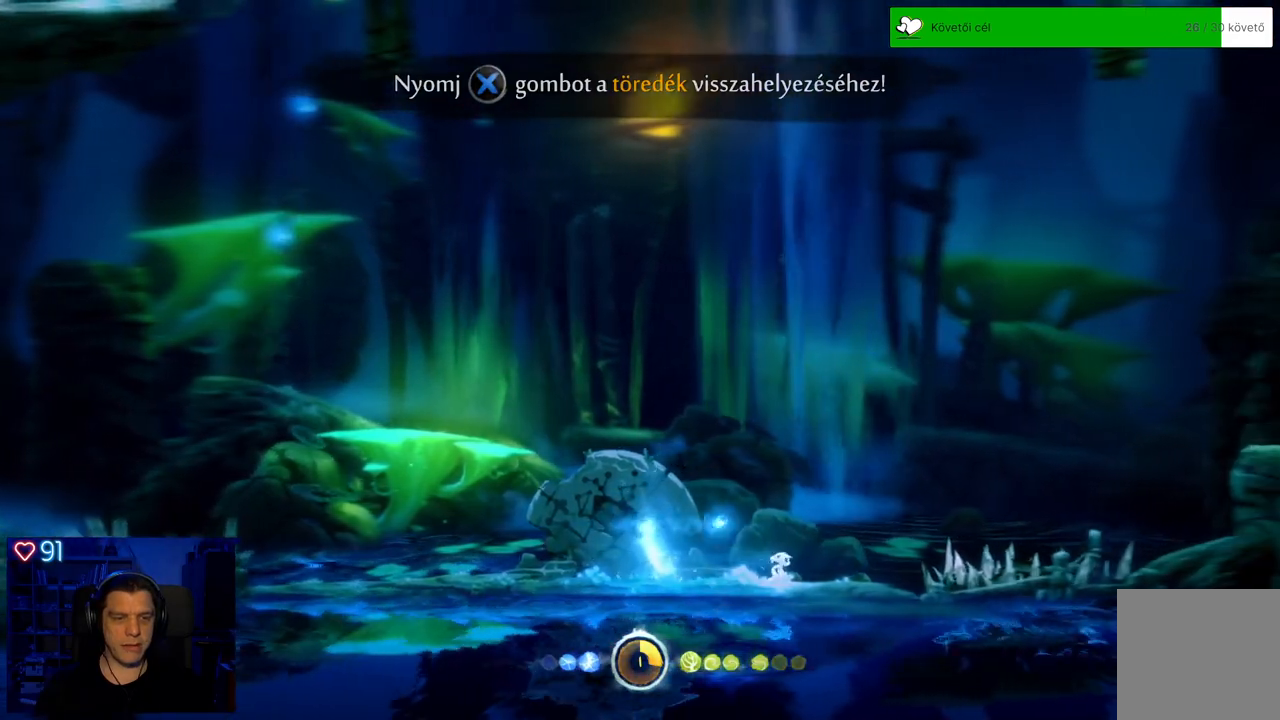
{"buttons": [], "left_stick": "down-right", "right_stick": "center", "events": [[400, "left_stick", "down-right"]]}